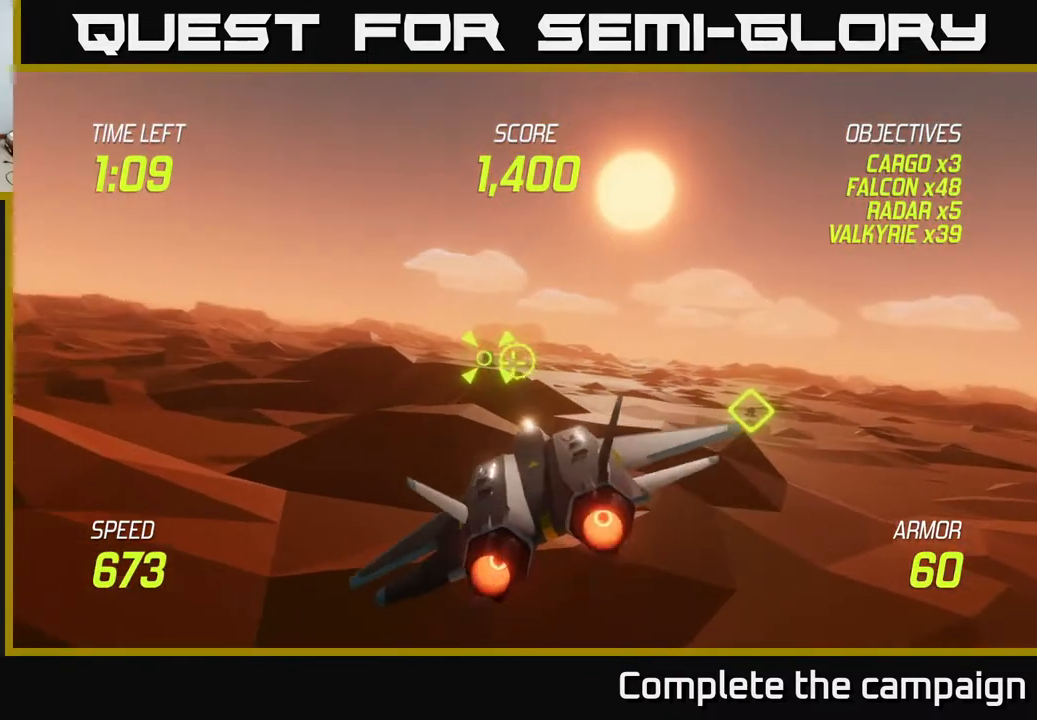
Gameplay with a controller (Xbox layout); each line is a JSON object with the inputs held at the frame after it. "events" lists button and stick changes between this image and that frame as [ms after this image, input, new state], when the widget could be followed in between. Not read: right_stick.
{"buttons": ["L2"], "left_stick": "left", "events": [[100, "left_stick", "up"], [200, "left_stick", "center"], [267, "R2", "down"], [383, "R2", "up"], [433, "left_stick", "left"]]}
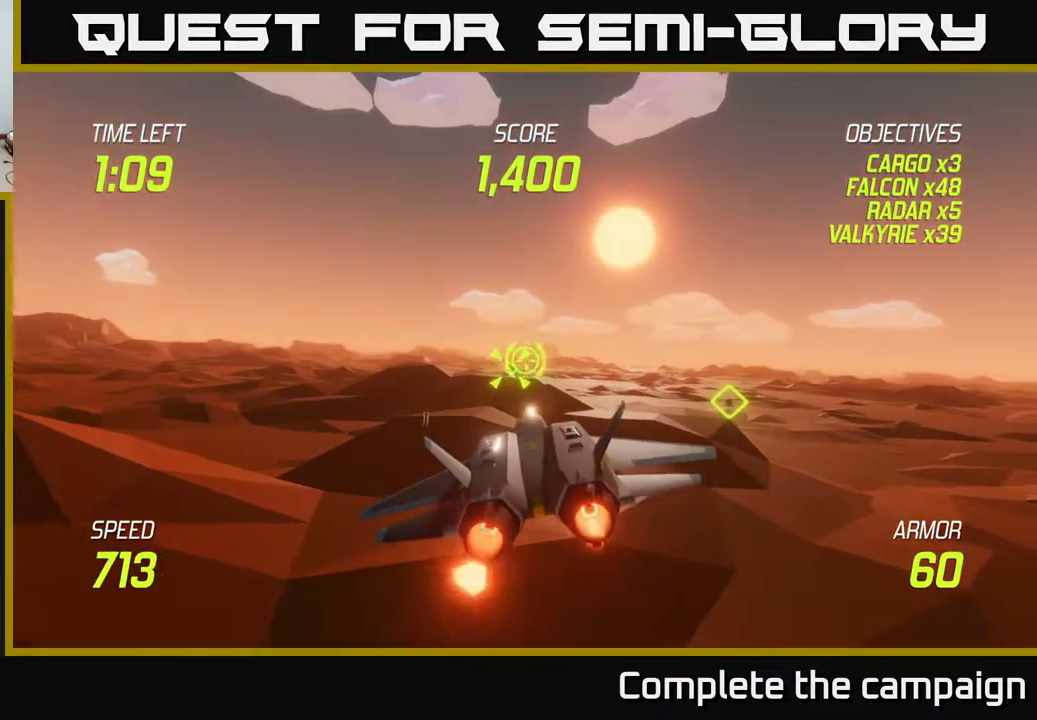
{"buttons": ["L2", "R2"], "left_stick": "center", "events": [[33, "left_stick", "center"], [217, "R2", "down"], [383, "left_stick", "down"], [483, "left_stick", "center"]]}
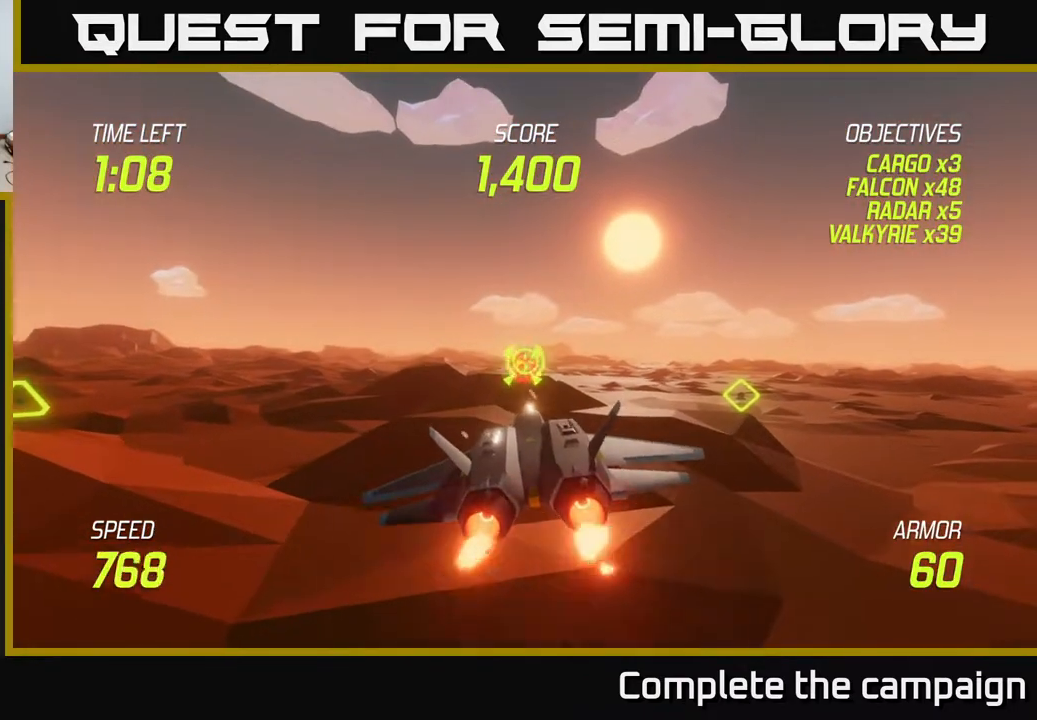
{"buttons": ["L2", "R2"], "left_stick": "center", "events": []}
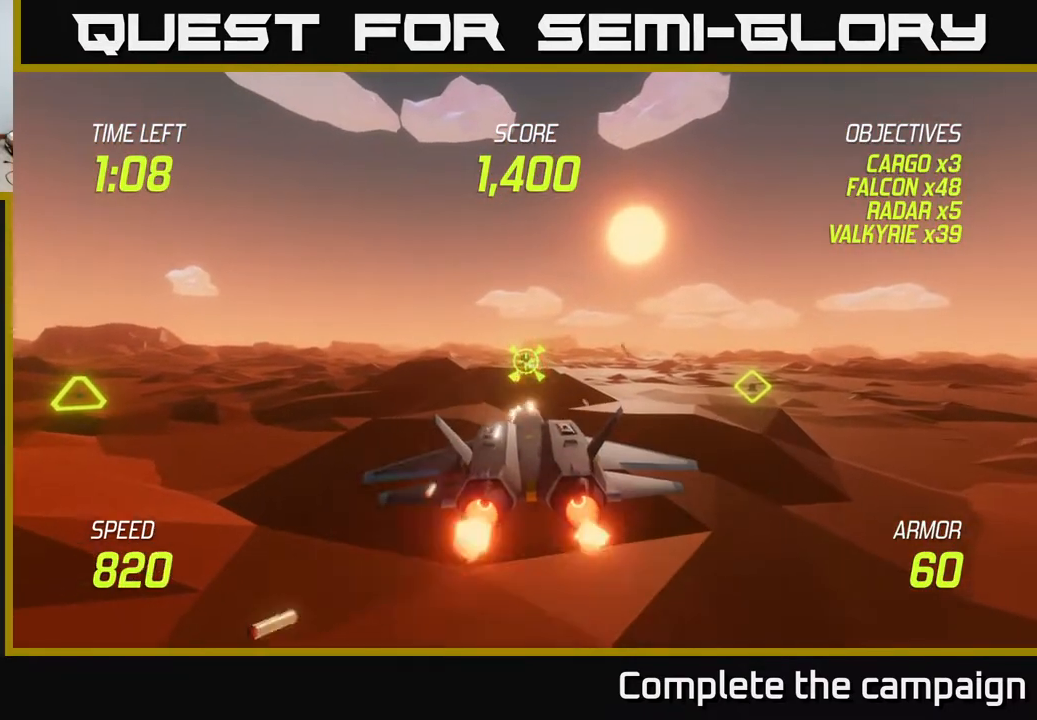
{"buttons": [], "left_stick": "left", "events": [[100, "left_stick", "up"], [167, "left_stick", "left"], [317, "L2", "up"], [317, "R2", "up"], [400, "L2", "down"], [500, "L2", "up"]]}
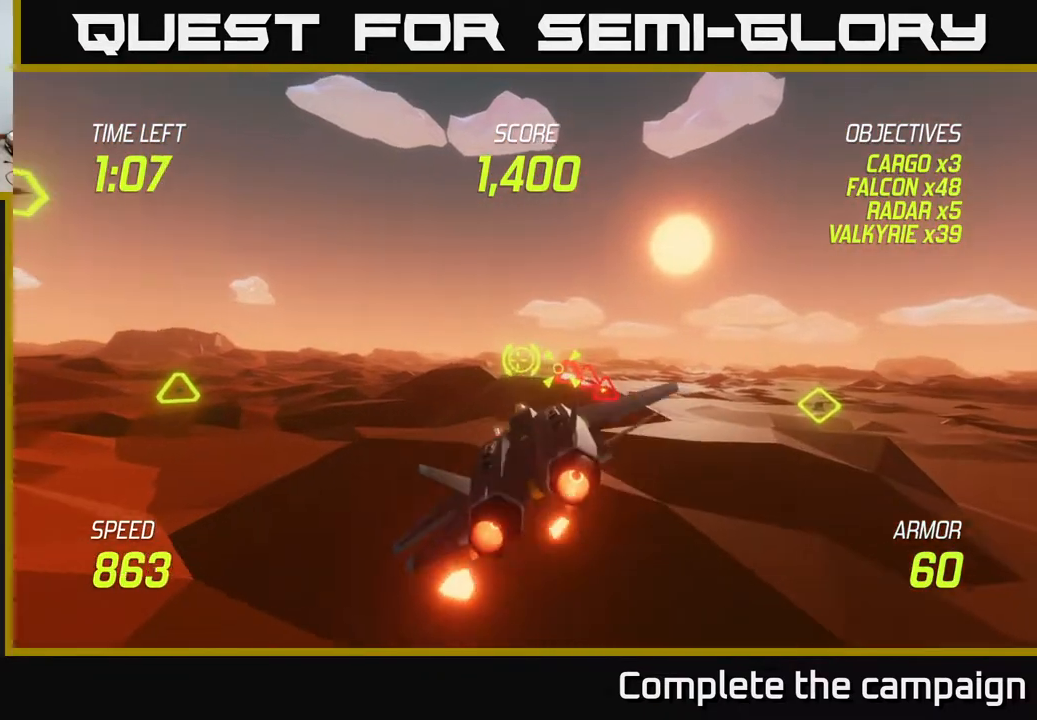
{"buttons": [], "left_stick": "up-right", "events": [[50, "L2", "down"], [150, "left_stick", "right"], [233, "L2", "up"], [450, "left_stick", "up-right"]]}
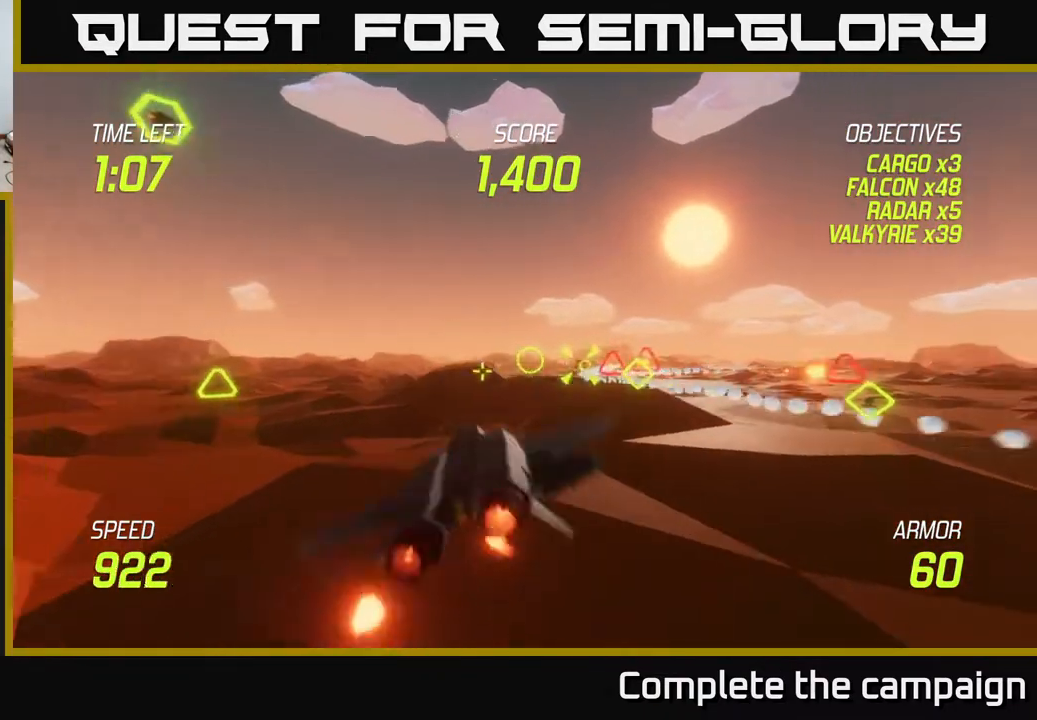
{"buttons": [], "left_stick": "down", "events": [[17, "left_stick", "up"], [67, "R2", "down"], [117, "left_stick", "right"], [267, "left_stick", "center"], [400, "R2", "up"], [467, "left_stick", "down"]]}
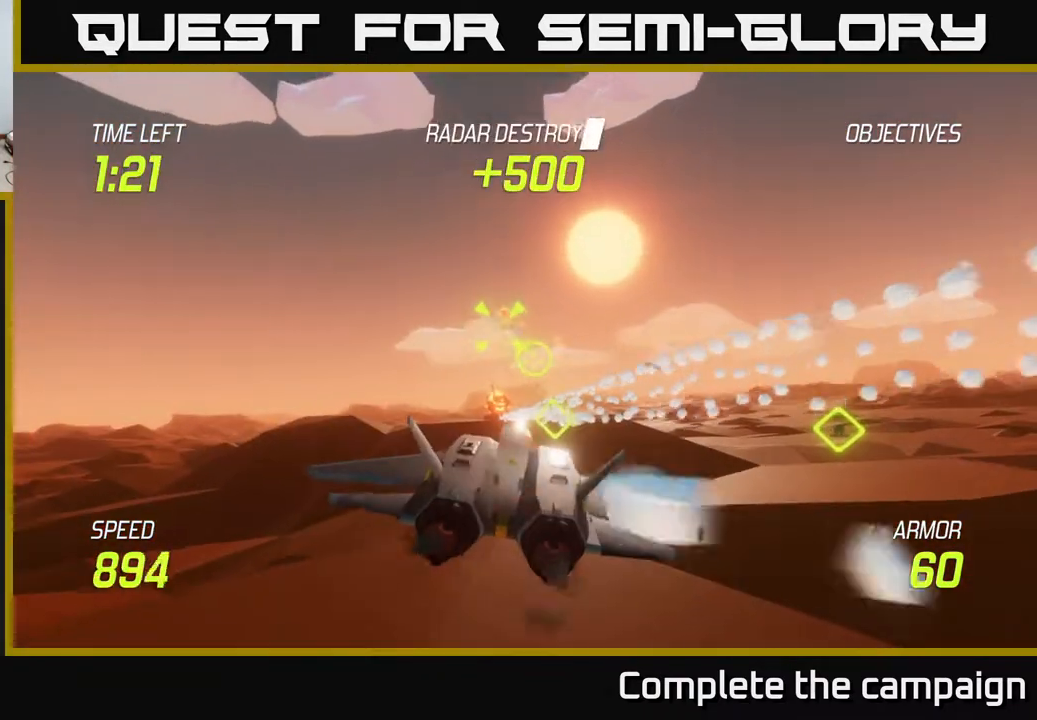
{"buttons": [], "left_stick": "down-left", "events": [[100, "left_stick", "center"], [333, "left_stick", "up-left"], [400, "left_stick", "down-left"]]}
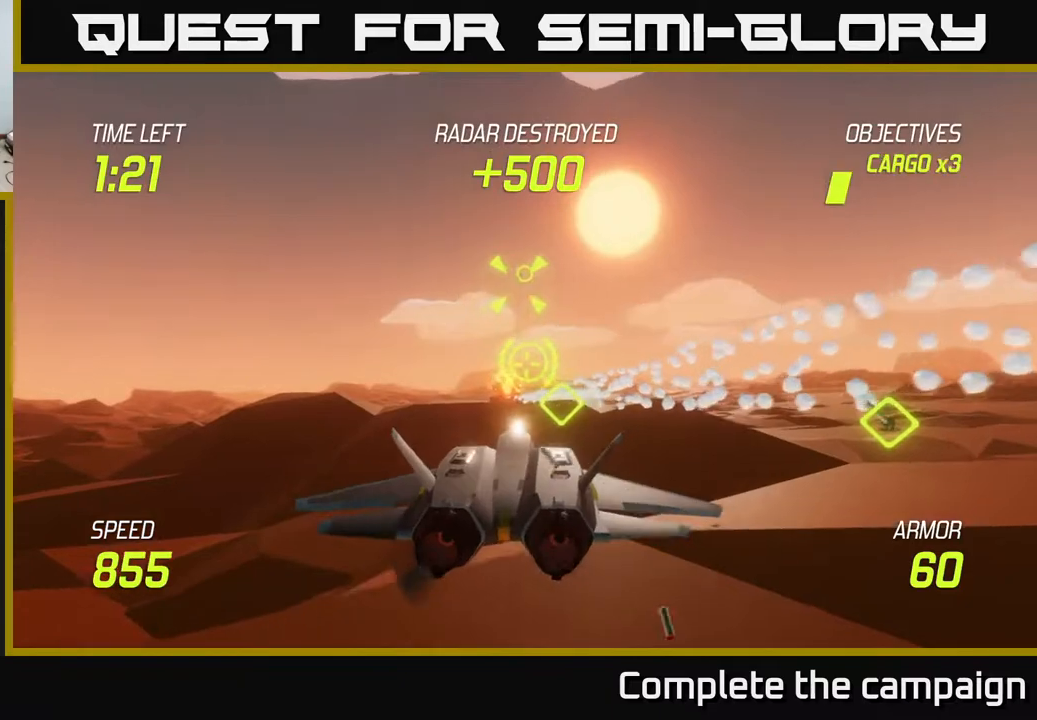
{"buttons": [], "left_stick": "up-right", "events": [[33, "left_stick", "center"], [150, "left_stick", "up-right"], [167, "R2", "down"], [300, "R2", "up"]]}
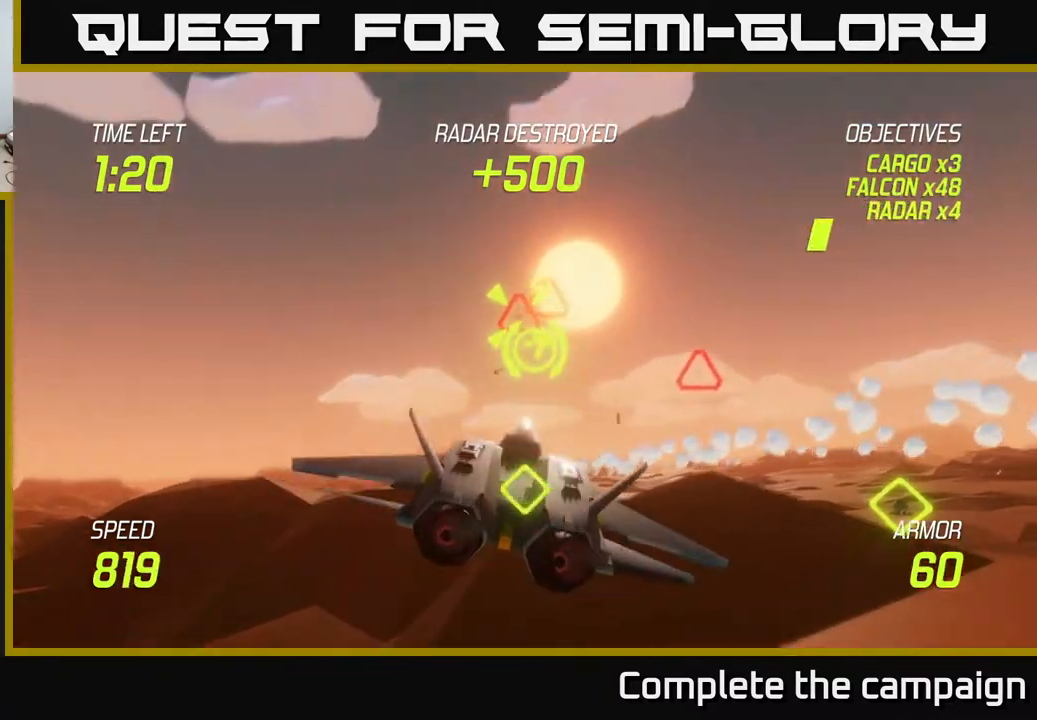
{"buttons": ["L2", "R2"], "left_stick": "right", "events": [[33, "R2", "down"], [100, "left_stick", "up-left"], [167, "left_stick", "down-left"], [233, "left_stick", "down"], [400, "left_stick", "up"], [433, "L2", "down"], [467, "left_stick", "right"]]}
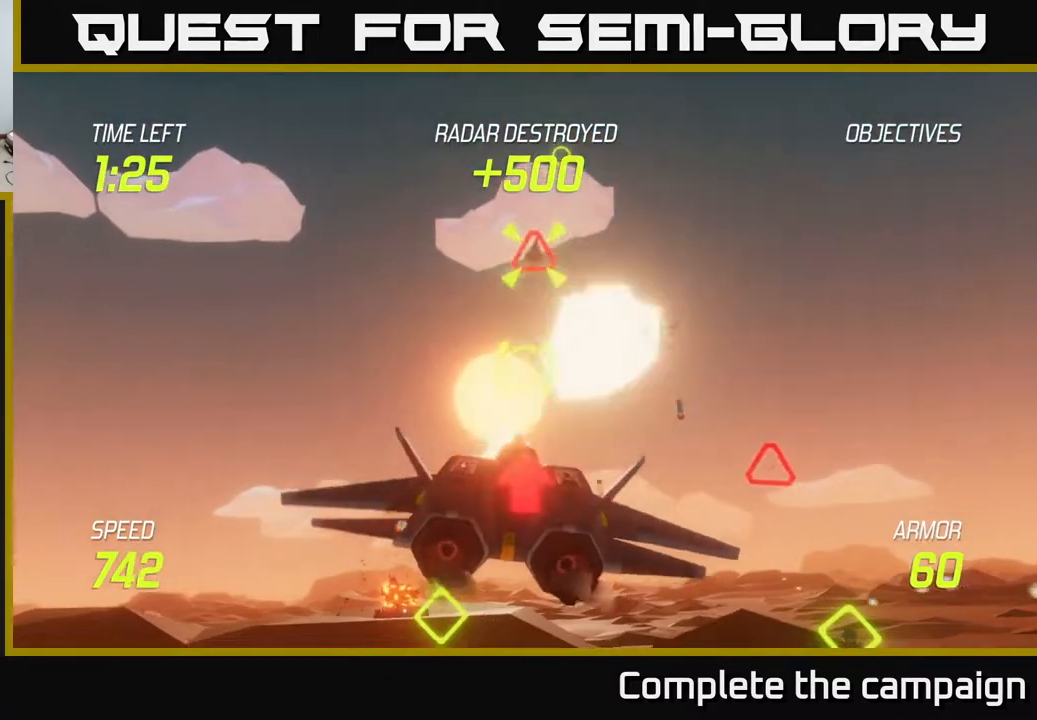
{"buttons": [], "left_stick": "right", "events": [[33, "R2", "up"], [50, "L2", "up"], [117, "L2", "down"], [200, "R2", "down"], [250, "L2", "up"], [317, "L2", "down"], [333, "R2", "up"], [350, "L2", "up"]]}
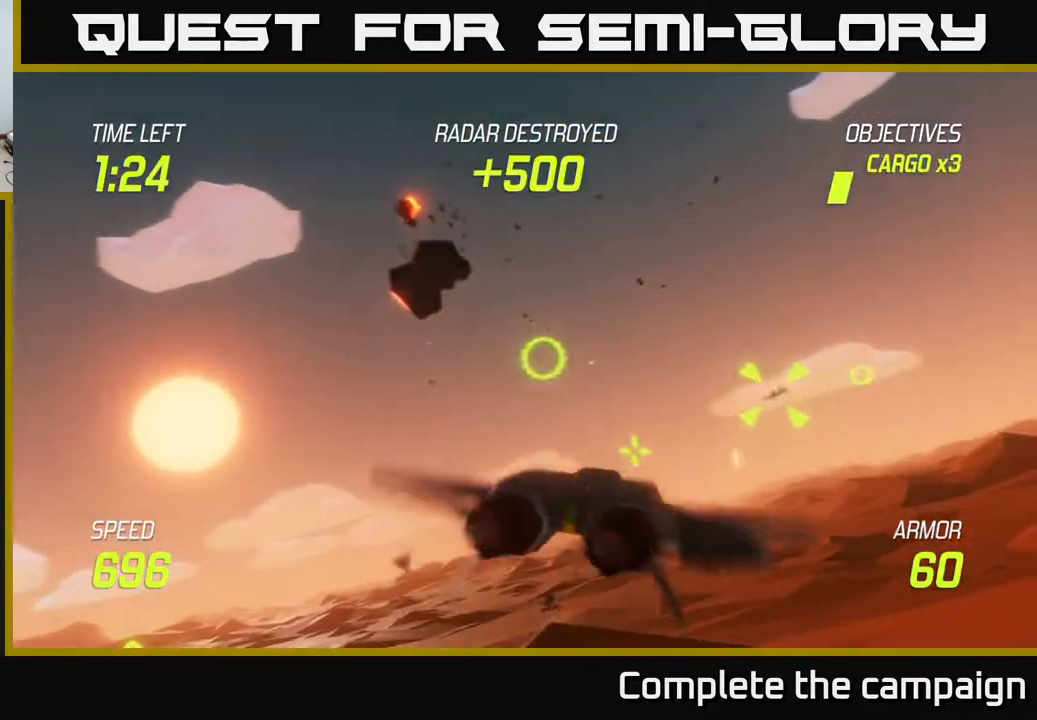
{"buttons": ["L2"], "left_stick": "down-right", "events": [[400, "left_stick", "down-right"], [500, "L2", "down"]]}
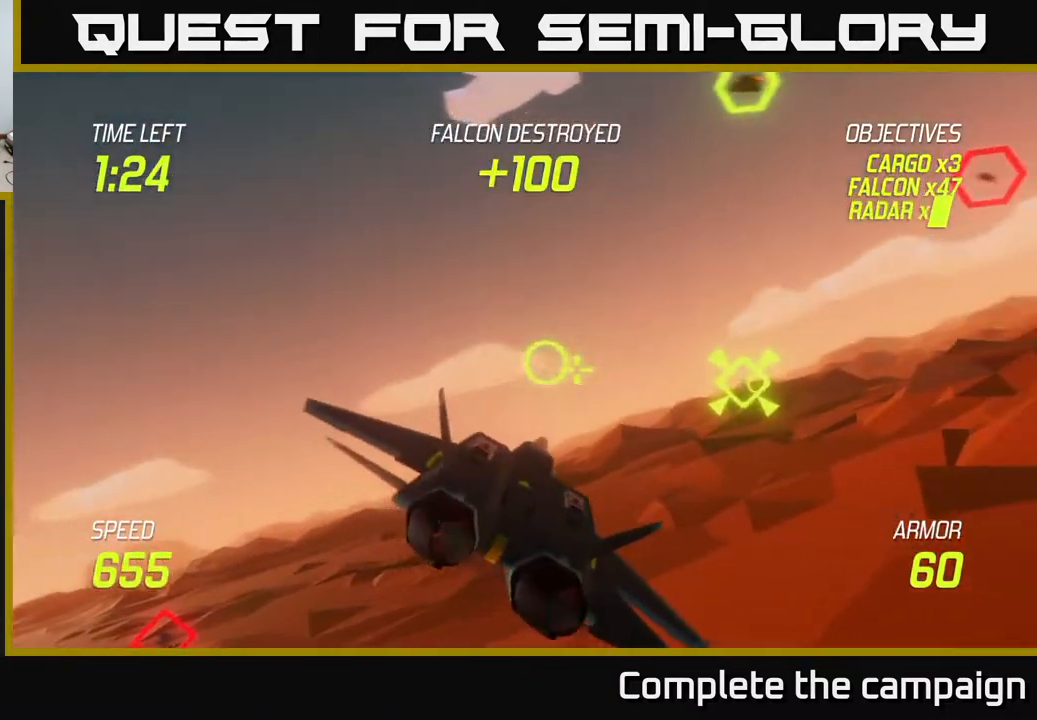
{"buttons": ["L2"], "left_stick": "right", "events": [[83, "left_stick", "right"]]}
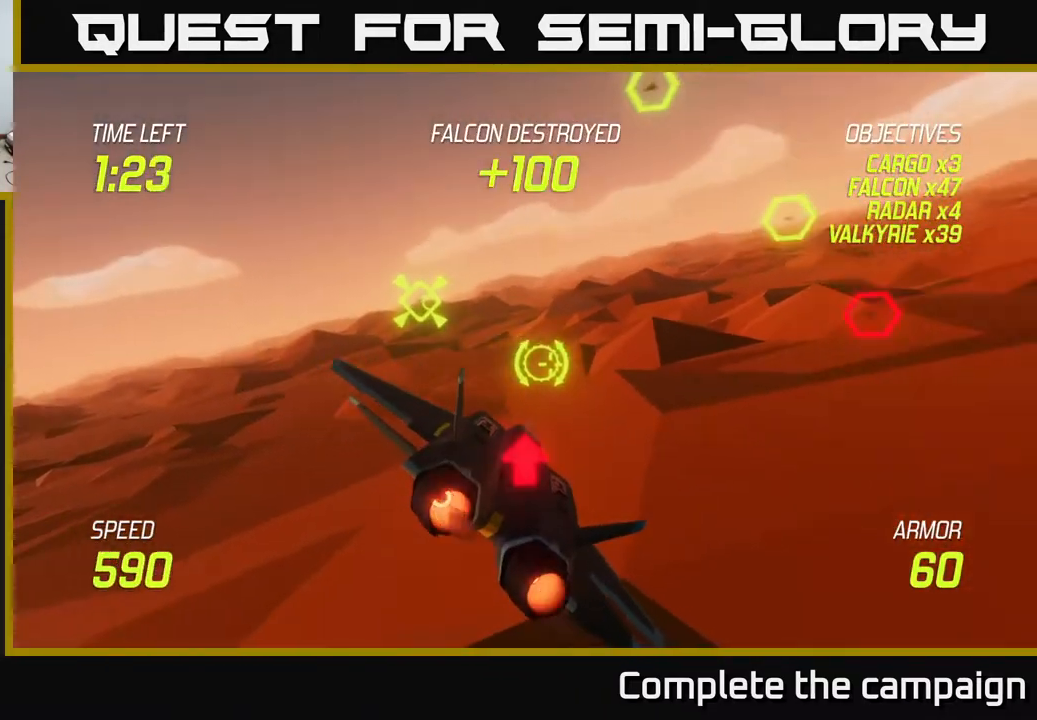
{"buttons": ["L2"], "left_stick": "left", "events": [[167, "left_stick", "up-right"], [500, "left_stick", "left"]]}
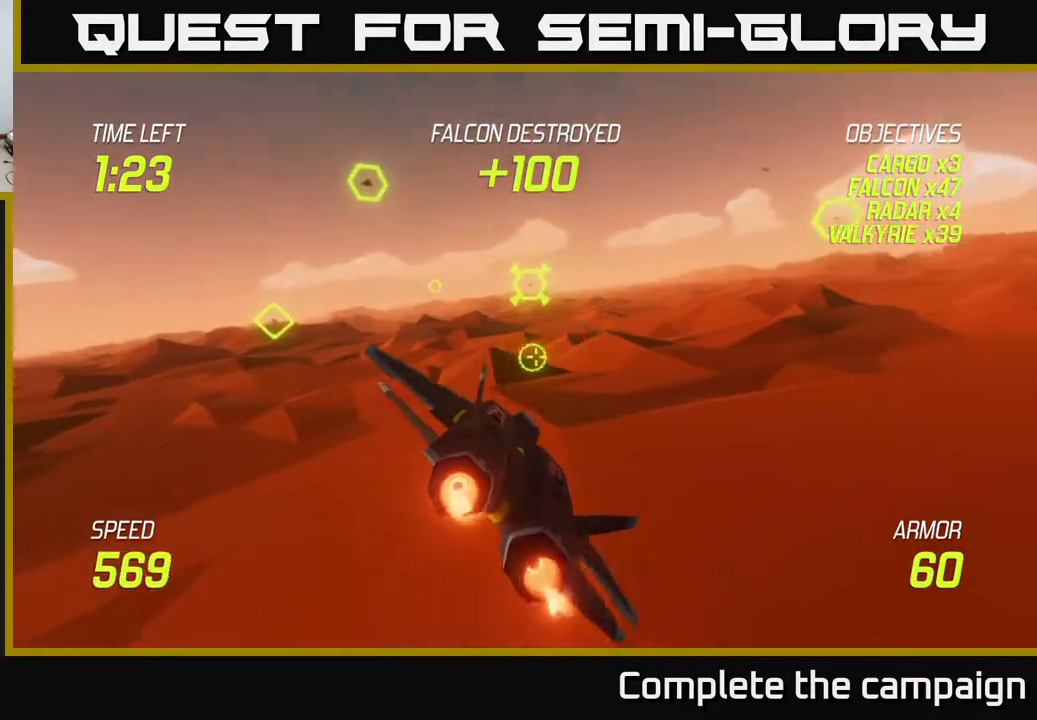
{"buttons": ["L2"], "left_stick": "up", "events": [[117, "left_stick", "up-left"], [333, "left_stick", "up"]]}
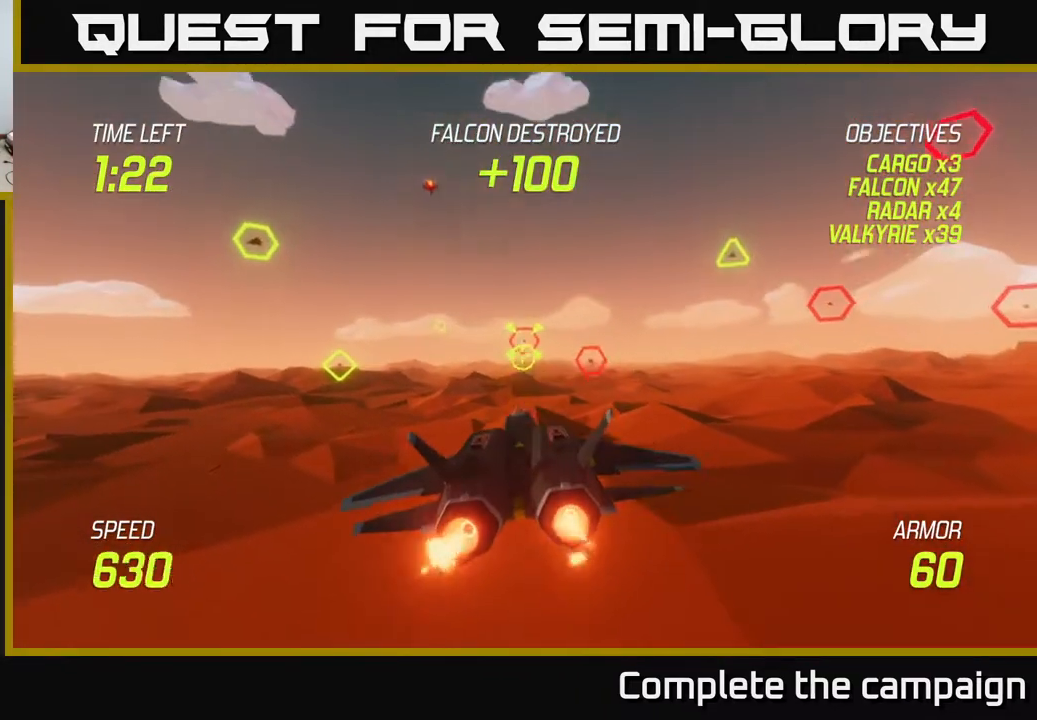
{"buttons": ["L2", "R2"], "left_stick": "left", "events": [[100, "R2", "down"], [117, "left_stick", "center"], [167, "left_stick", "left"]]}
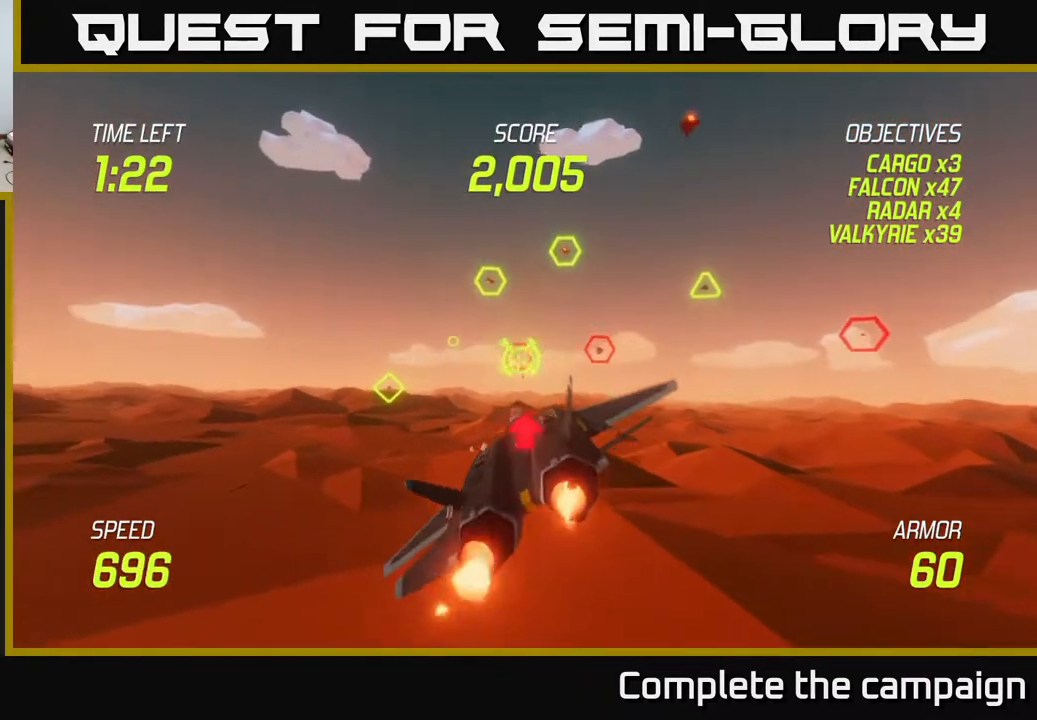
{"buttons": ["L2", "R2"], "left_stick": "center", "events": [[100, "left_stick", "up"], [117, "R2", "up"], [150, "R2", "down"], [250, "left_stick", "center"], [317, "left_stick", "left"], [367, "left_stick", "down-left"], [500, "left_stick", "center"]]}
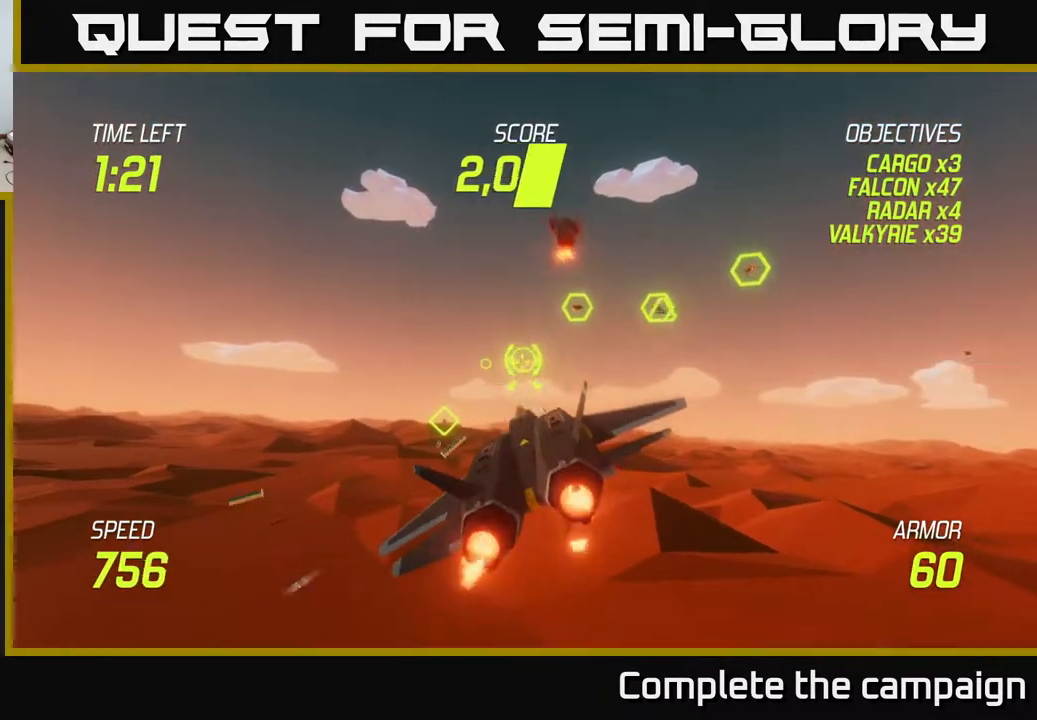
{"buttons": ["L2"], "left_stick": "right", "events": [[83, "left_stick", "left"], [217, "left_stick", "center"], [333, "R2", "up"], [383, "left_stick", "down-left"], [400, "L2", "up"], [400, "R2", "down"], [450, "L2", "down"], [467, "R2", "up"], [467, "left_stick", "right"]]}
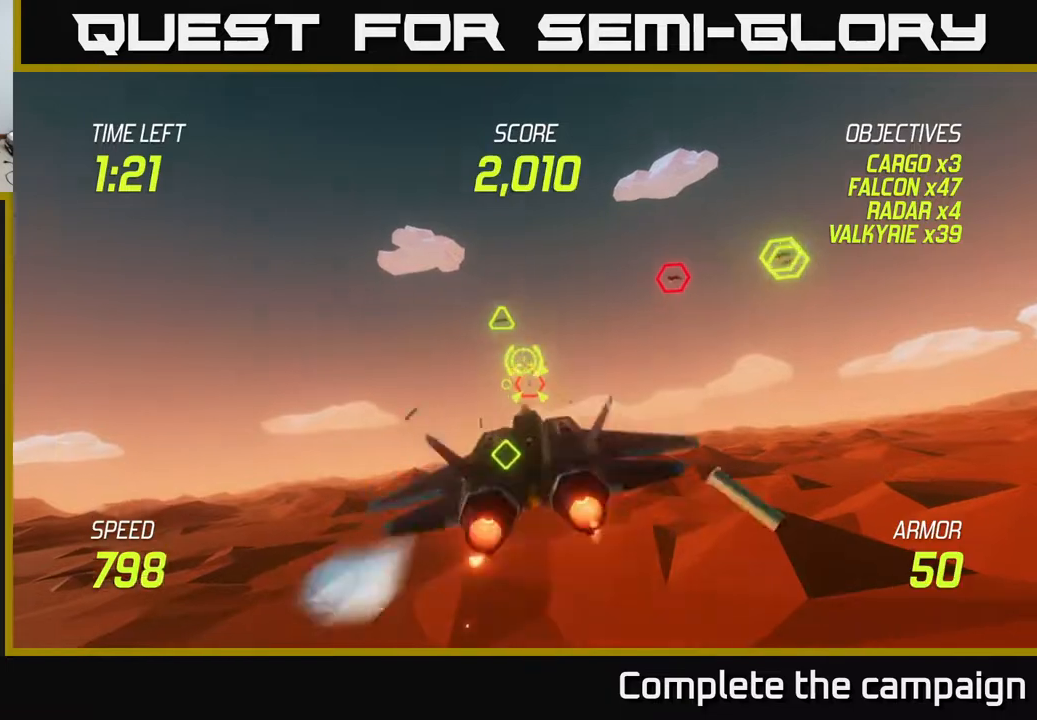
{"buttons": [], "left_stick": "left", "events": [[33, "L2", "up"], [100, "L2", "down"], [217, "L2", "up"], [417, "left_stick", "left"]]}
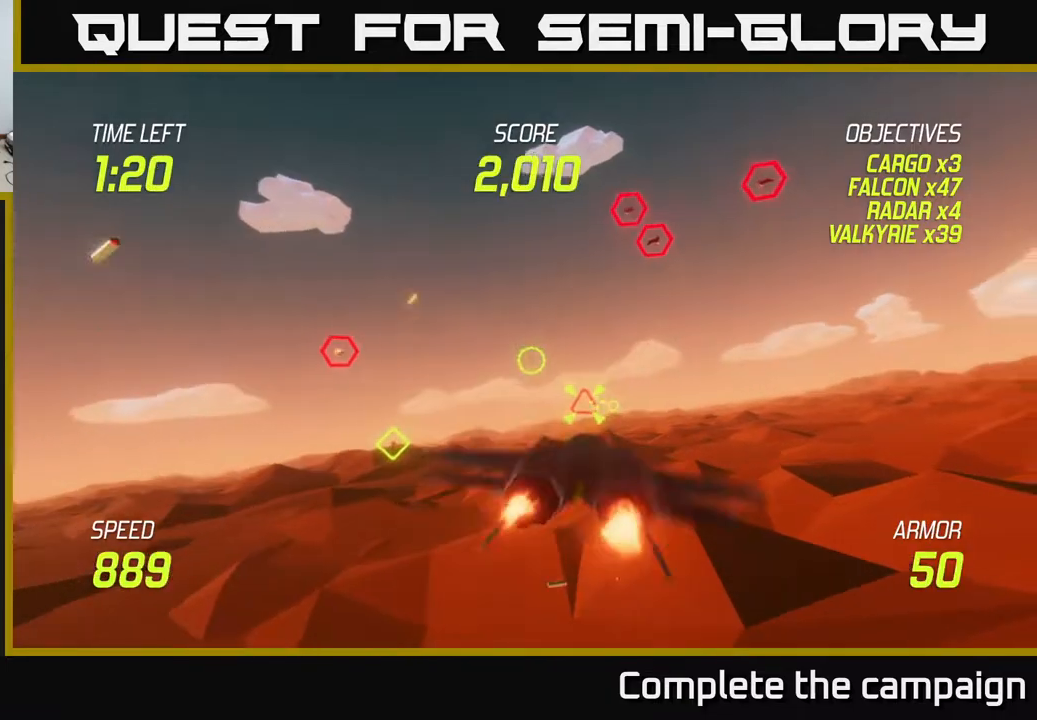
{"buttons": ["L2", "R2"], "left_stick": "right", "events": [[350, "L2", "down"], [350, "left_stick", "down"], [400, "left_stick", "right"], [467, "R2", "down"]]}
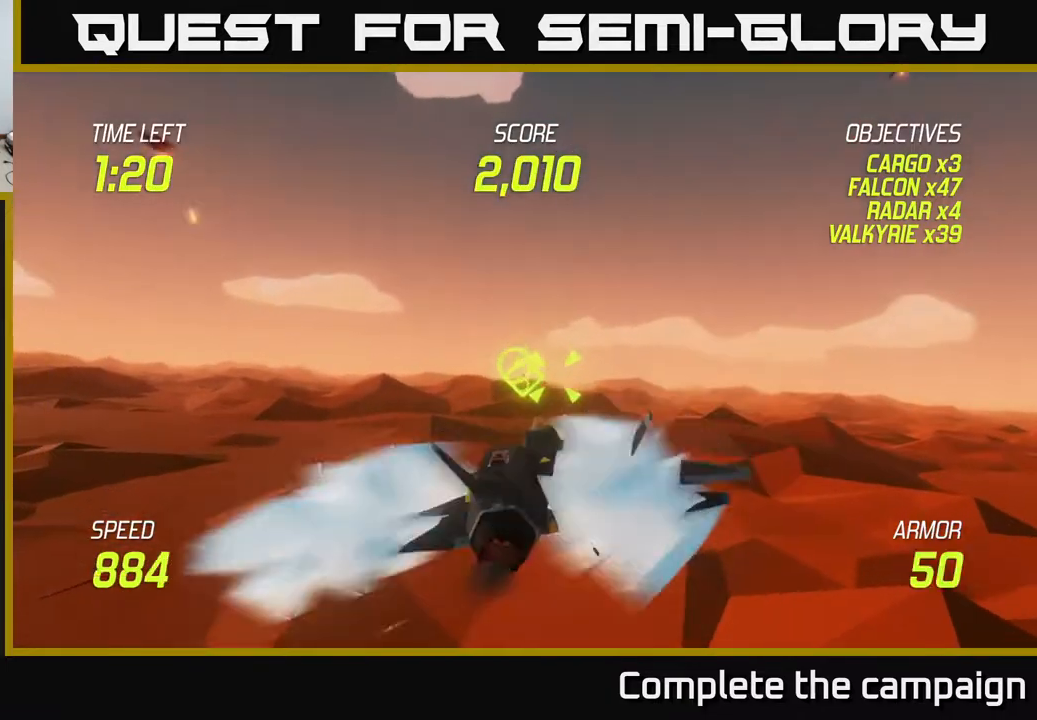
{"buttons": ["L2", "R2"], "left_stick": "left", "events": [[67, "left_stick", "left"], [217, "left_stick", "center"], [317, "left_stick", "left"]]}
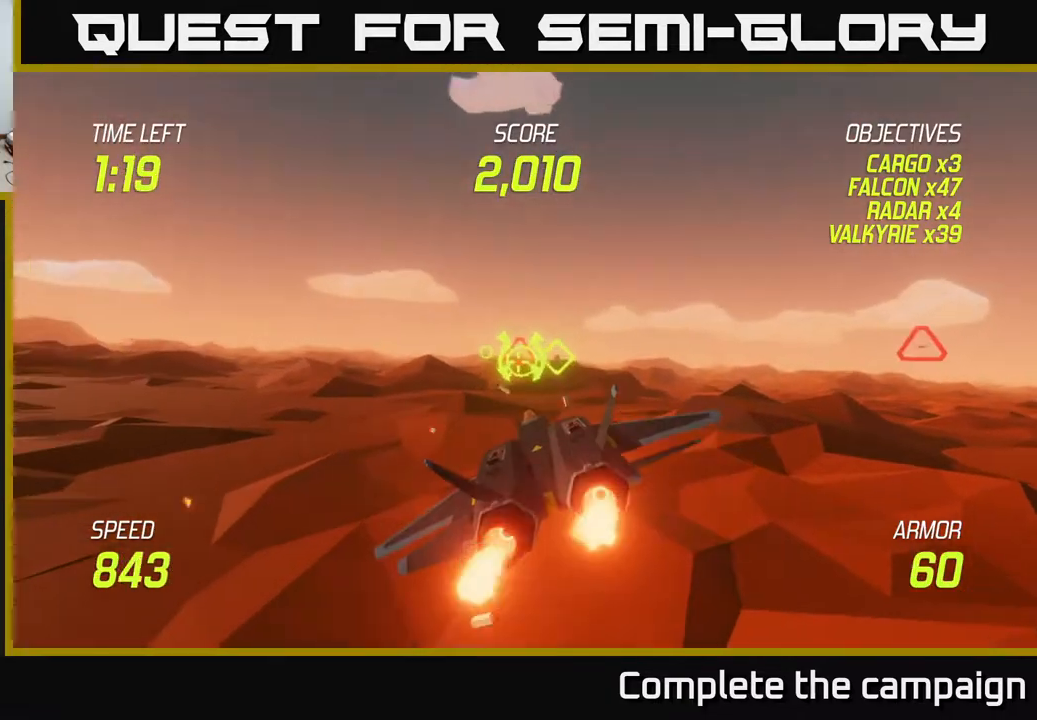
{"buttons": ["L2"], "left_stick": "right", "events": [[83, "L2", "up"], [117, "left_stick", "right"], [133, "R2", "up"], [150, "L2", "down"], [217, "R2", "down"], [250, "L2", "up"], [300, "R2", "up"], [333, "L2", "down"], [433, "L2", "up"], [500, "L2", "down"]]}
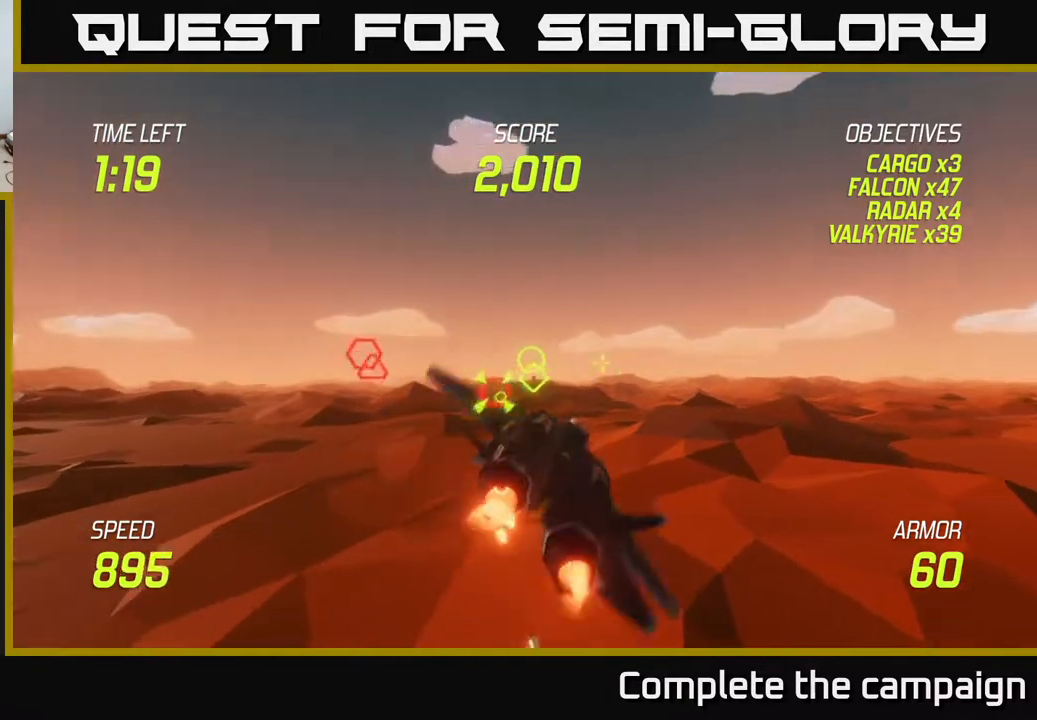
{"buttons": [], "left_stick": "right", "events": [[100, "L2", "up"]]}
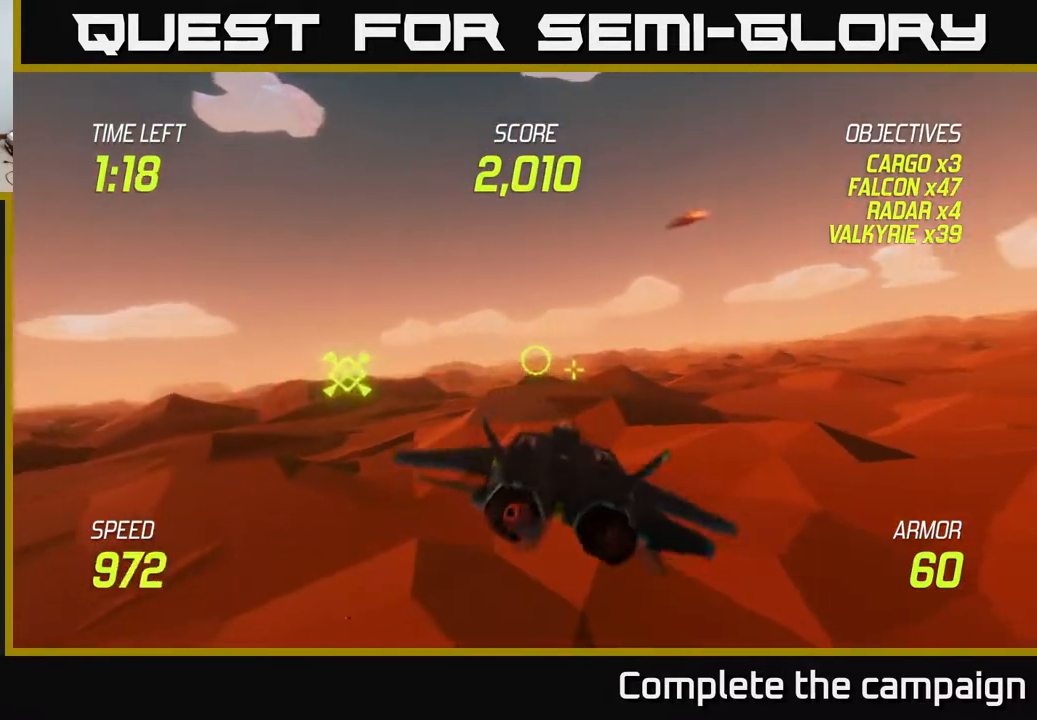
{"buttons": ["L2"], "left_stick": "right", "events": [[33, "left_stick", "up-right"], [67, "L2", "down"], [300, "left_stick", "right"]]}
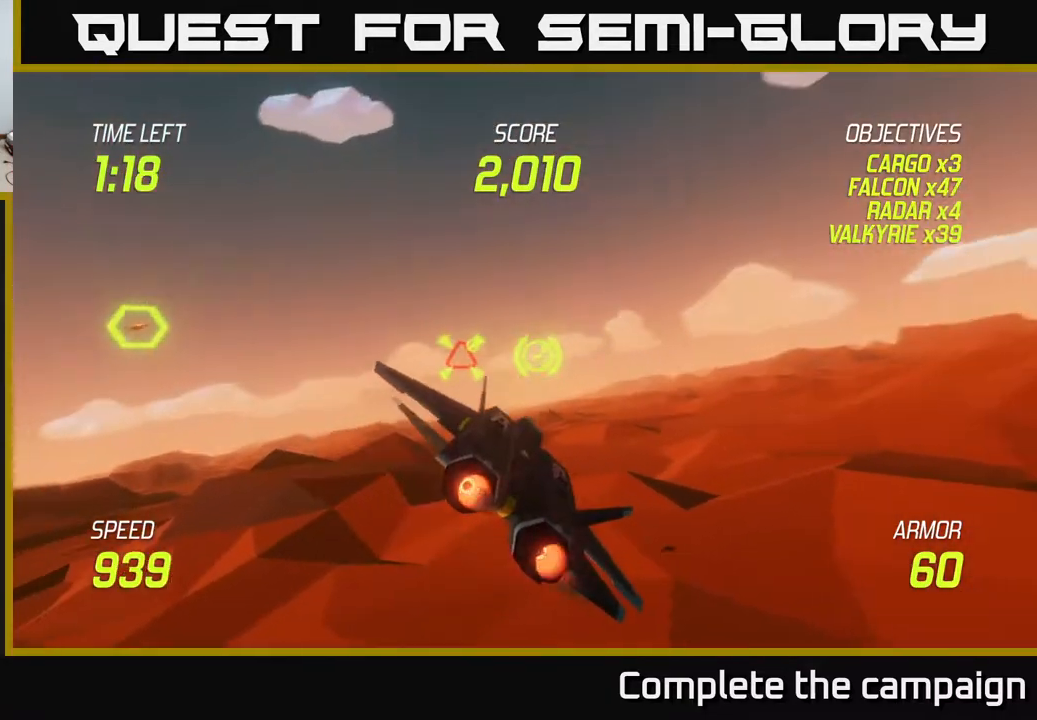
{"buttons": ["L2"], "left_stick": "right", "events": []}
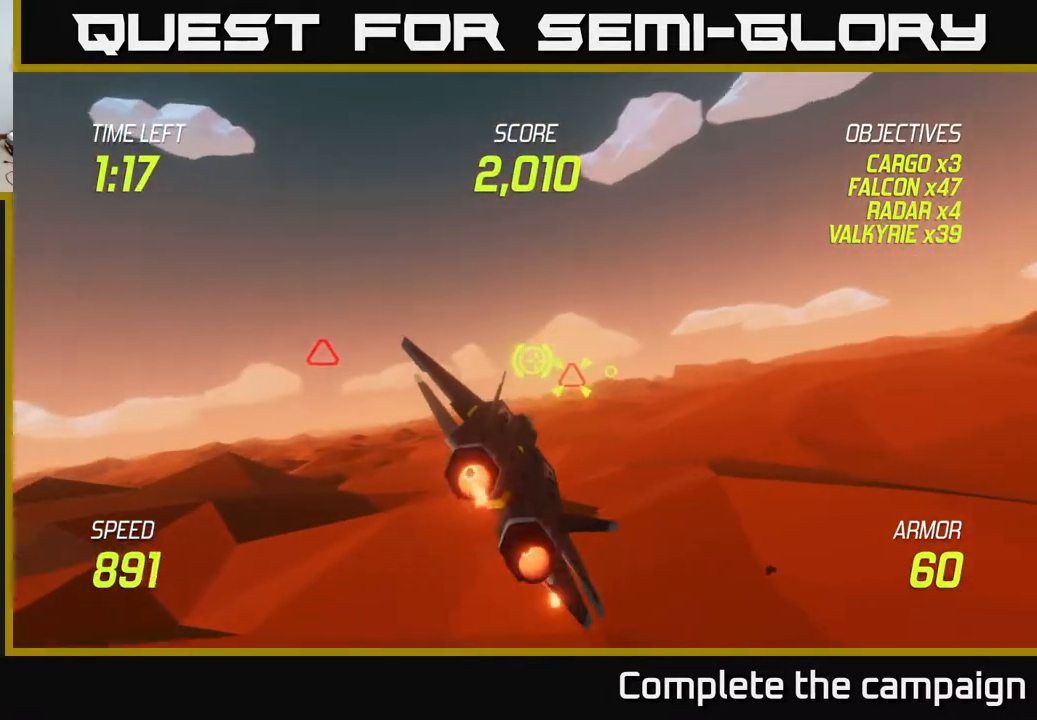
{"buttons": ["R2"], "left_stick": "up-right", "events": [[200, "L2", "up"], [367, "R2", "down"], [383, "left_stick", "up-right"]]}
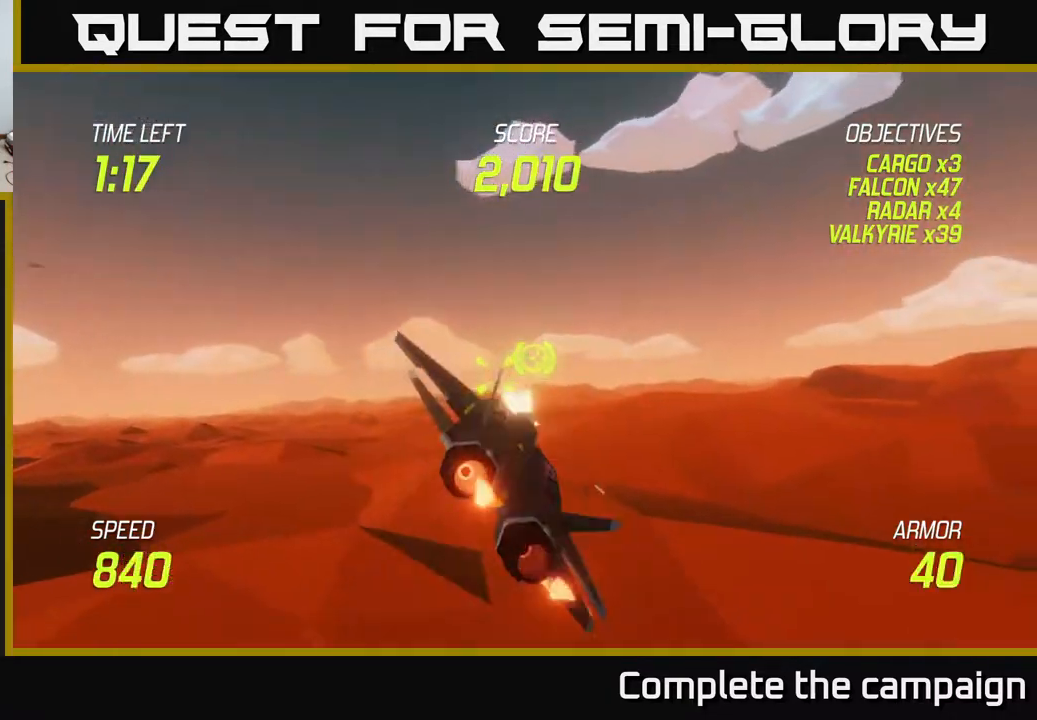
{"buttons": [], "left_stick": "right", "events": [[150, "left_stick", "center"], [200, "left_stick", "down-left"], [233, "L2", "down"], [317, "R2", "up"], [333, "L2", "up"], [400, "L2", "down"], [417, "R2", "down"], [417, "left_stick", "right"], [467, "R2", "up"], [500, "L2", "up"]]}
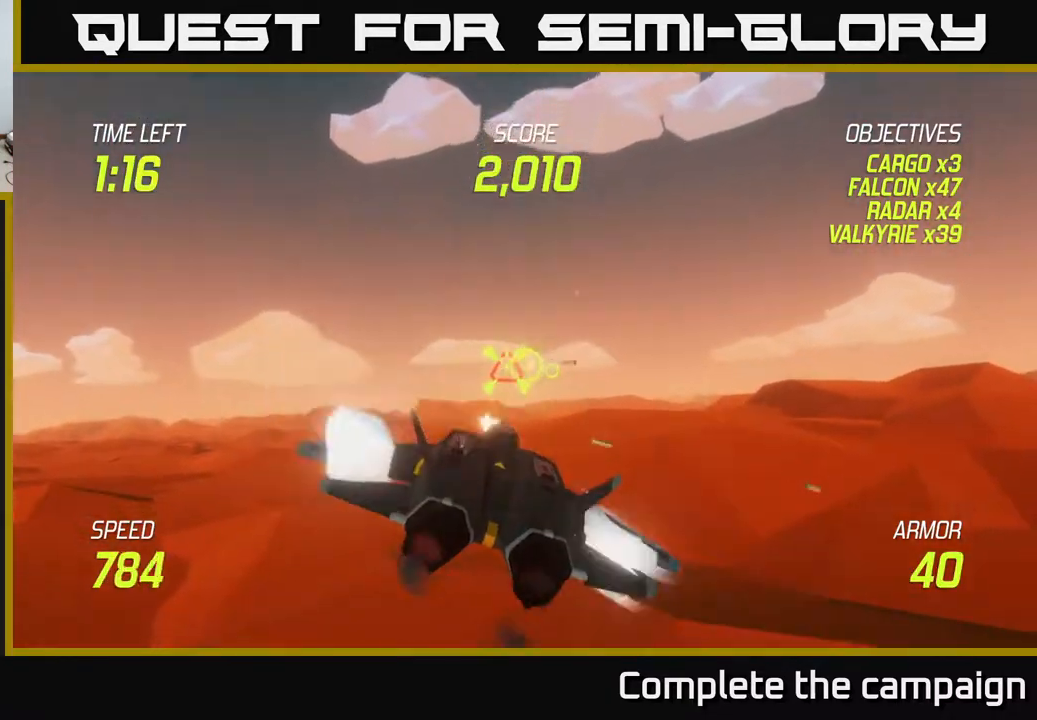
{"buttons": [], "left_stick": "up-right", "events": [[33, "L2", "down"], [167, "L2", "up"], [200, "L2", "down"], [300, "L2", "up"], [383, "left_stick", "up-right"]]}
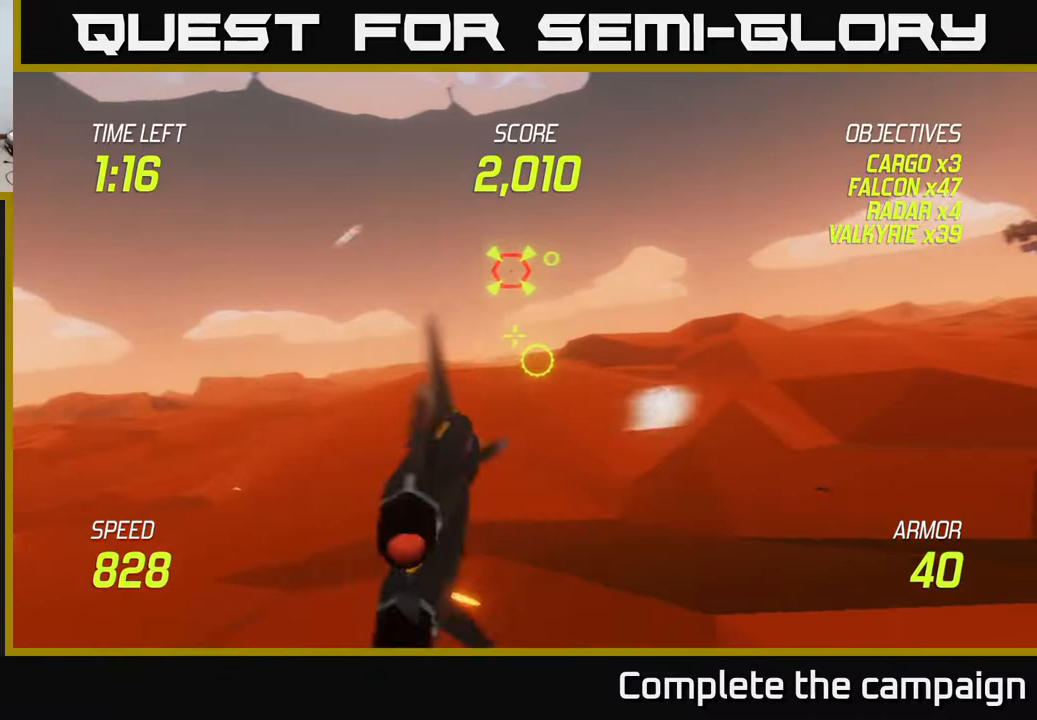
{"buttons": ["L2"], "left_stick": "center", "events": [[150, "left_stick", "up-left"], [217, "L2", "down"], [283, "left_stick", "right"], [450, "left_stick", "center"]]}
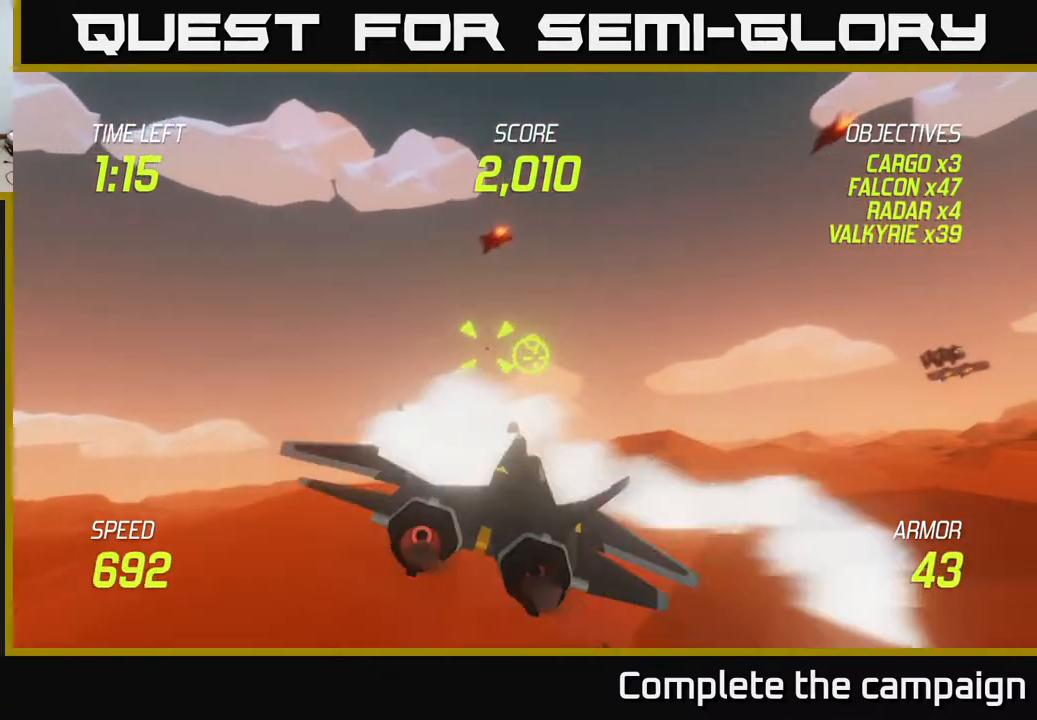
{"buttons": ["L2", "R2"], "left_stick": "right", "events": [[17, "R2", "down"], [100, "left_stick", "right"], [150, "left_stick", "up-right"], [300, "left_stick", "right"]]}
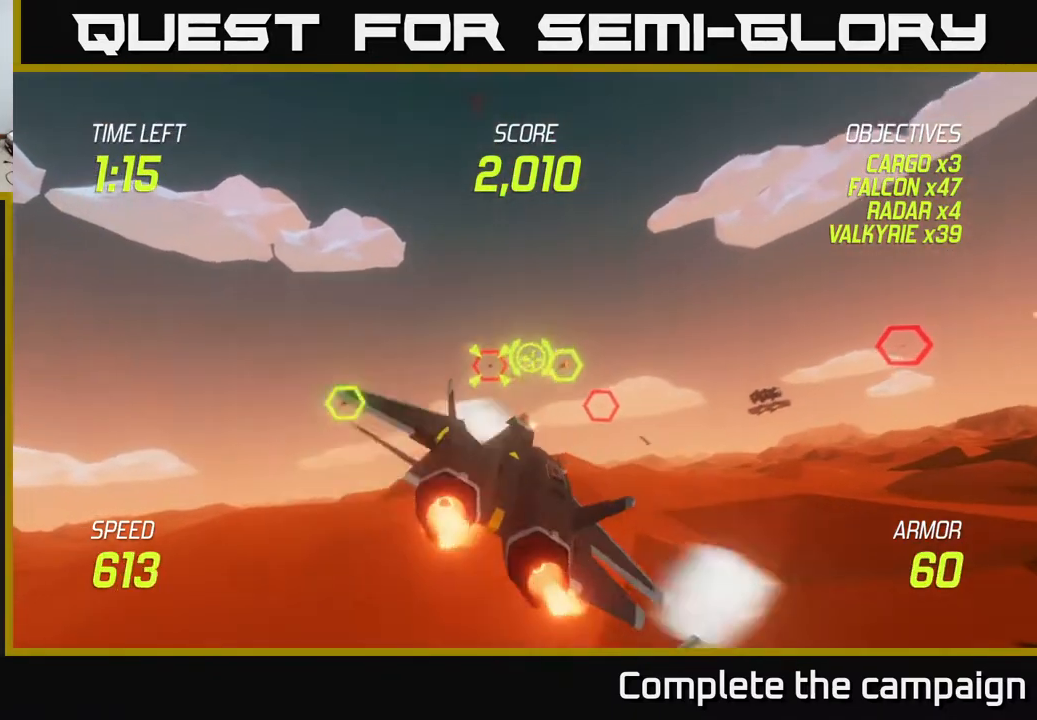
{"buttons": ["L2", "R2"], "left_stick": "right", "events": [[50, "left_stick", "down-left"], [133, "left_stick", "down-right"], [233, "left_stick", "up"], [333, "L2", "up"], [417, "L2", "down"], [450, "left_stick", "right"]]}